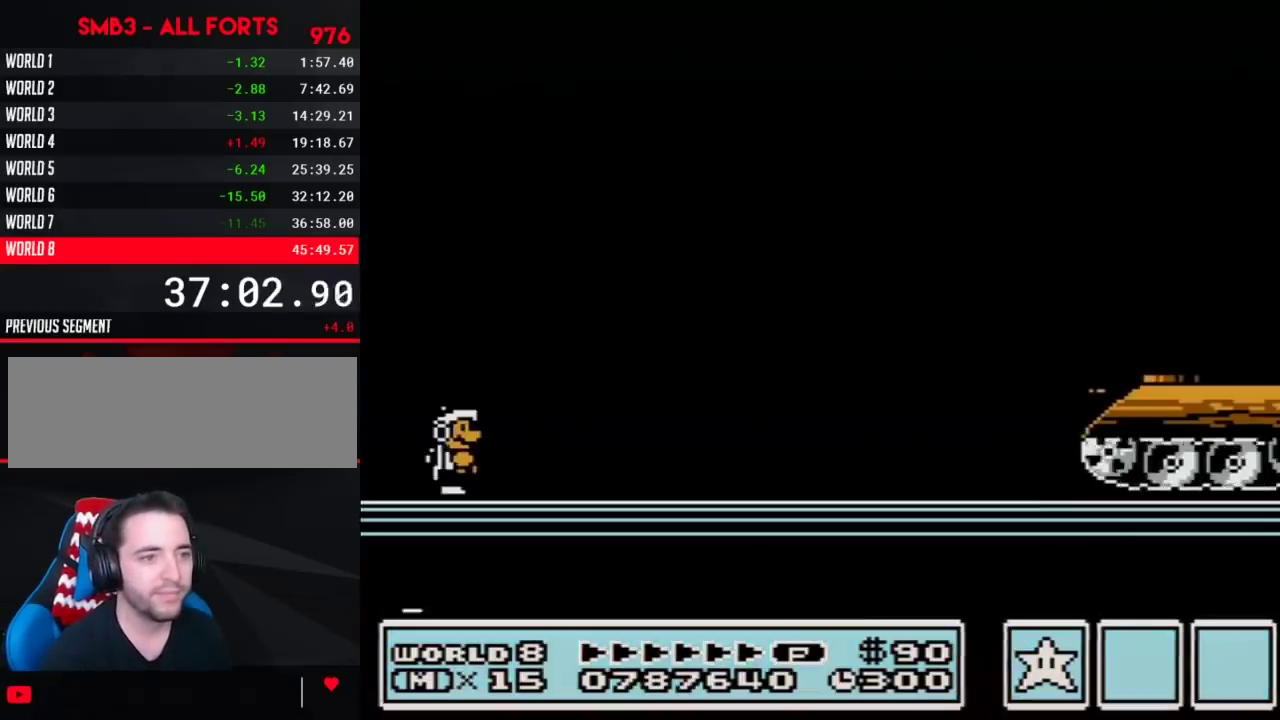
Gameplay with a controller (Nintendo layout); each line is a JSON object with the inputs held at the frame after it. "events" lists button and stick changes between this image and that frame as [ms after this image, input, new state], when the widget could be followed in between. Not read: L3 R3.
{"buttons": ["B", "DPAD_RIGHT"], "events": []}
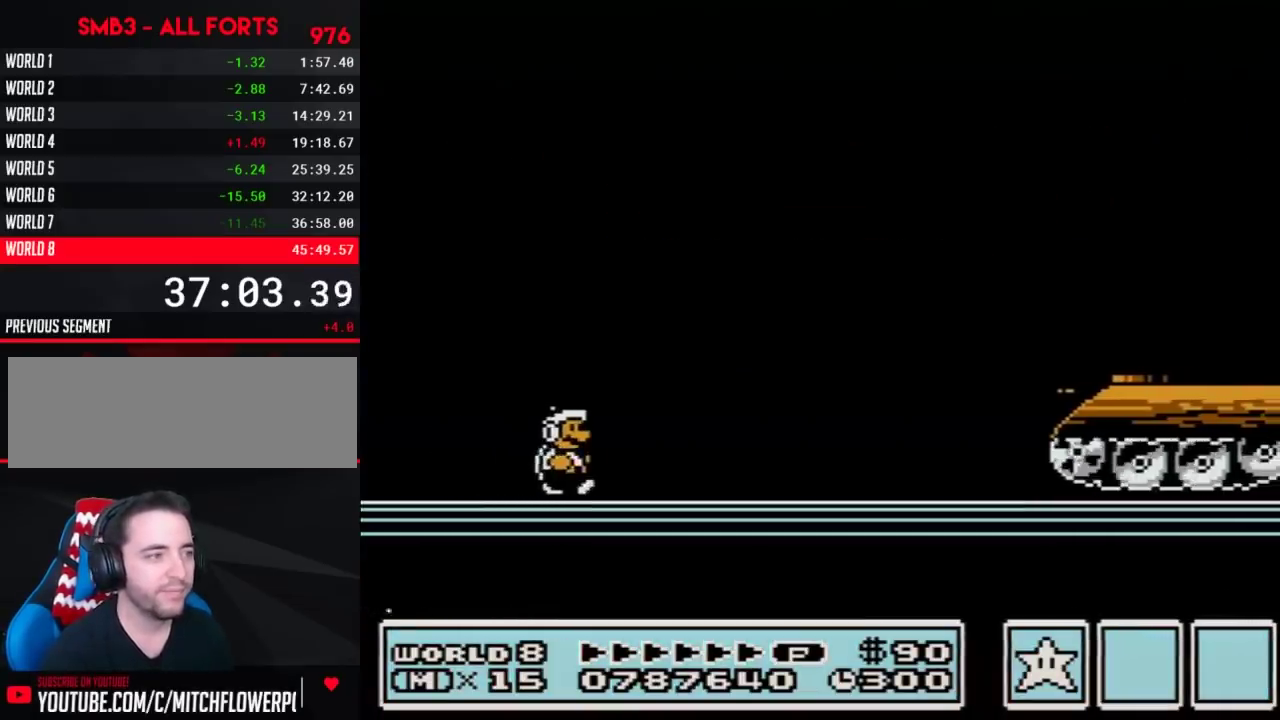
{"buttons": ["B"], "events": [[350, "A", "down"], [467, "DPAD_RIGHT", "up"], [500, "A", "up"]]}
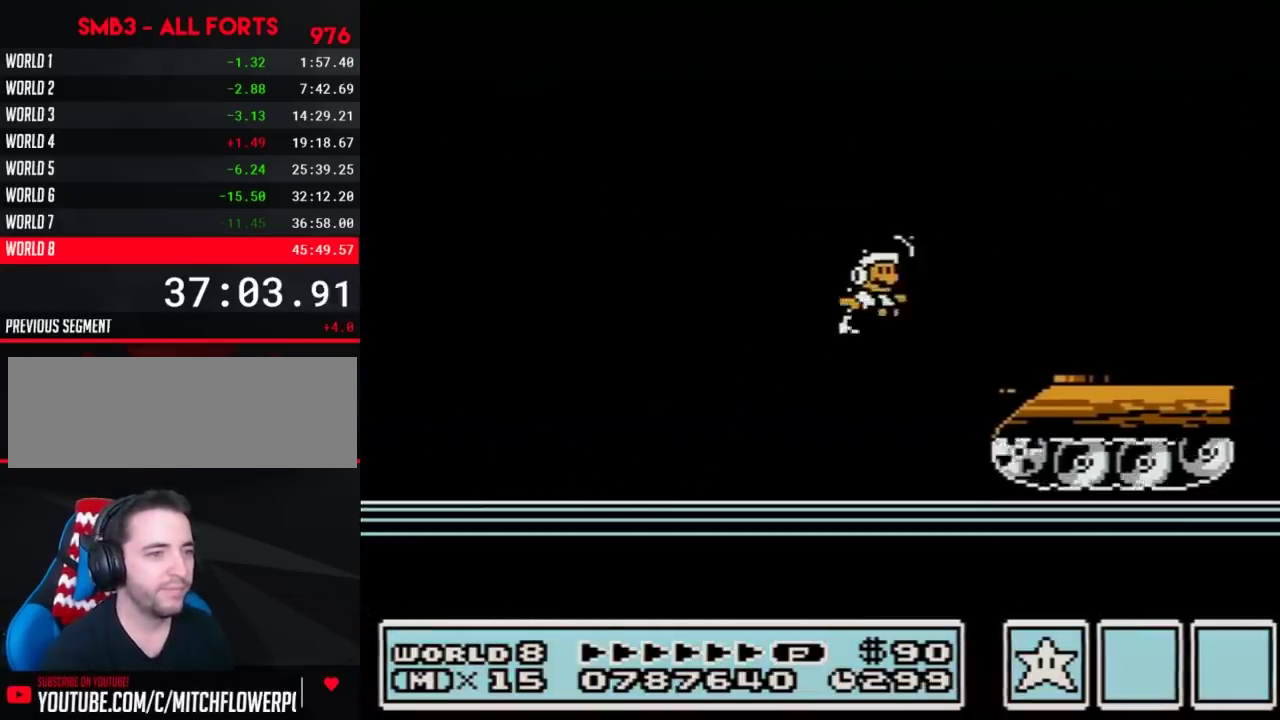
{"buttons": ["A", "B"], "events": [[200, "B", "up"], [317, "B", "down"], [383, "DPAD_DOWN", "down"], [450, "A", "down"], [500, "DPAD_DOWN", "up"]]}
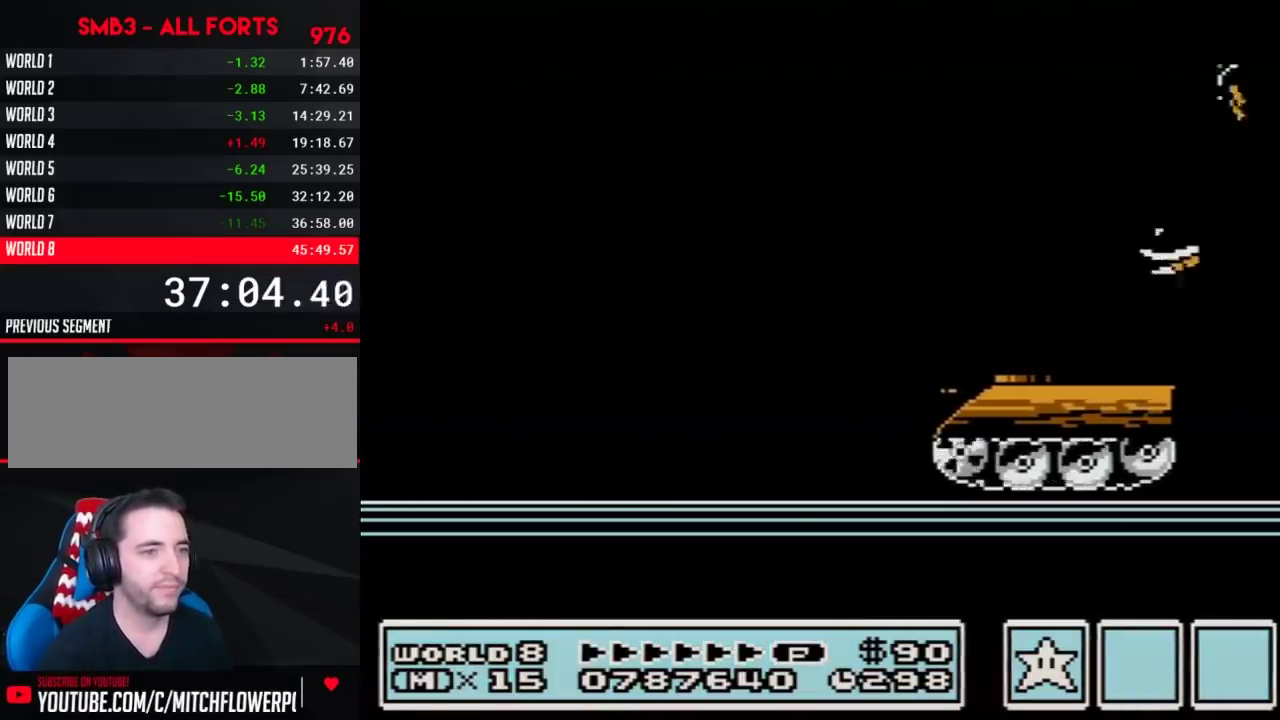
{"buttons": ["B", "DPAD_RIGHT"], "events": [[250, "A", "up"], [383, "DPAD_RIGHT", "down"]]}
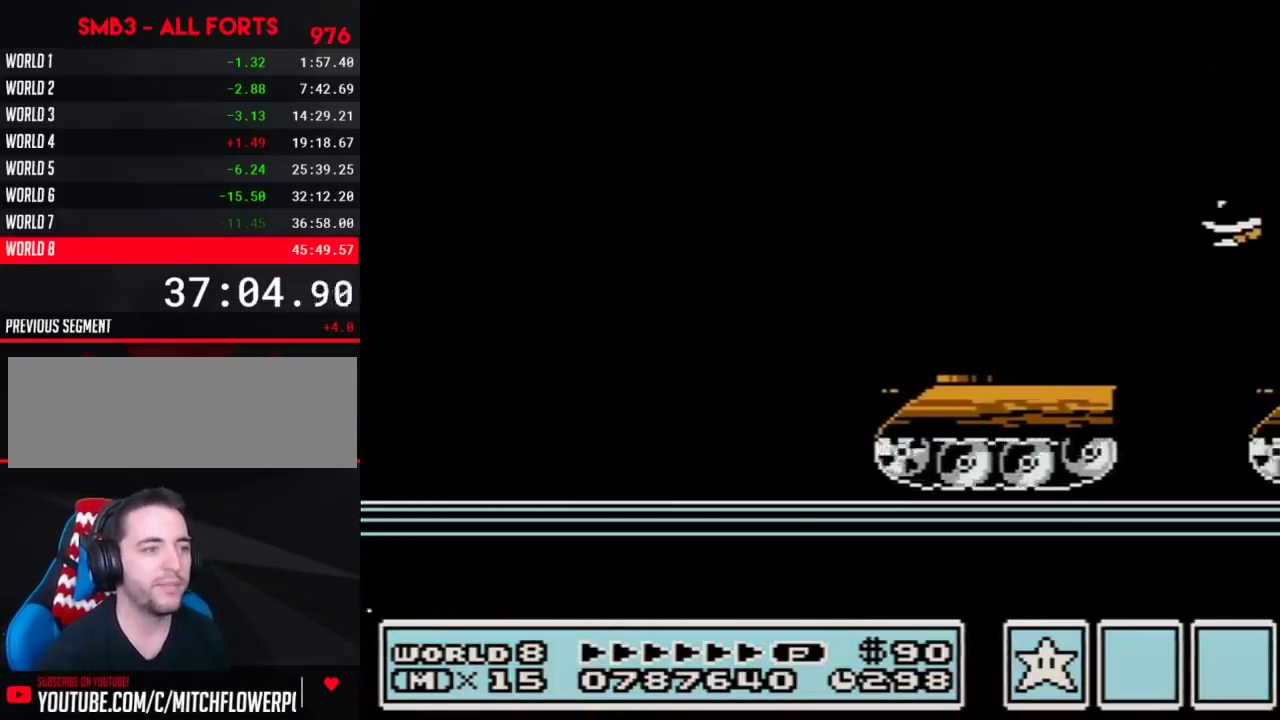
{"buttons": ["DPAD_RIGHT"], "events": [[67, "B", "up"], [317, "B", "down"], [383, "B", "up"], [433, "B", "down"], [500, "B", "up"]]}
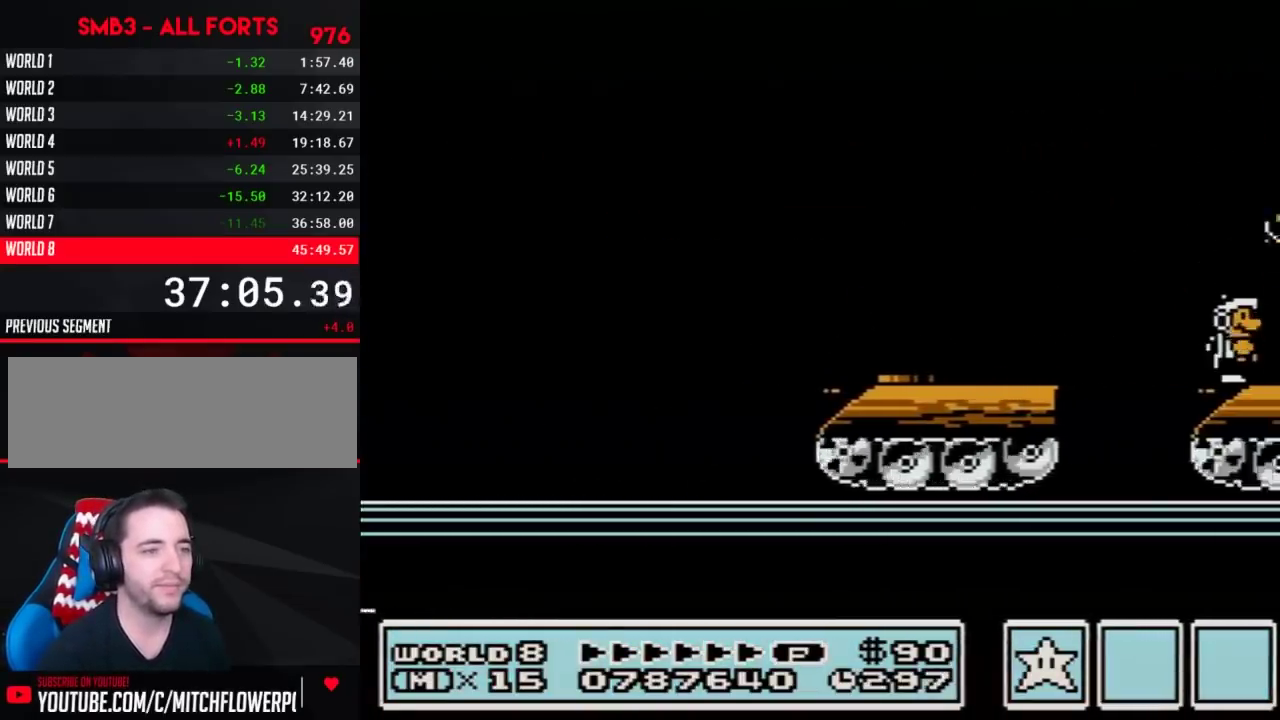
{"buttons": ["B", "DPAD_RIGHT"], "events": [[350, "B", "down"]]}
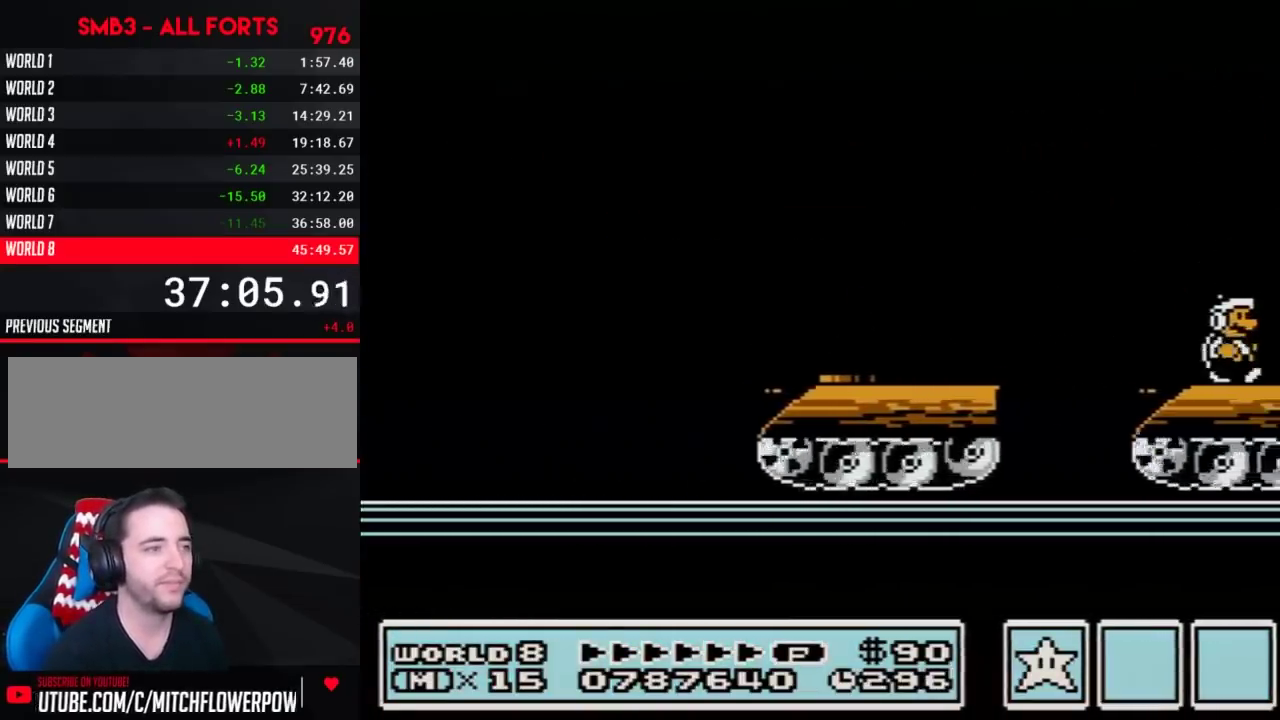
{"buttons": ["A", "B", "DPAD_RIGHT"], "events": [[350, "A", "down"]]}
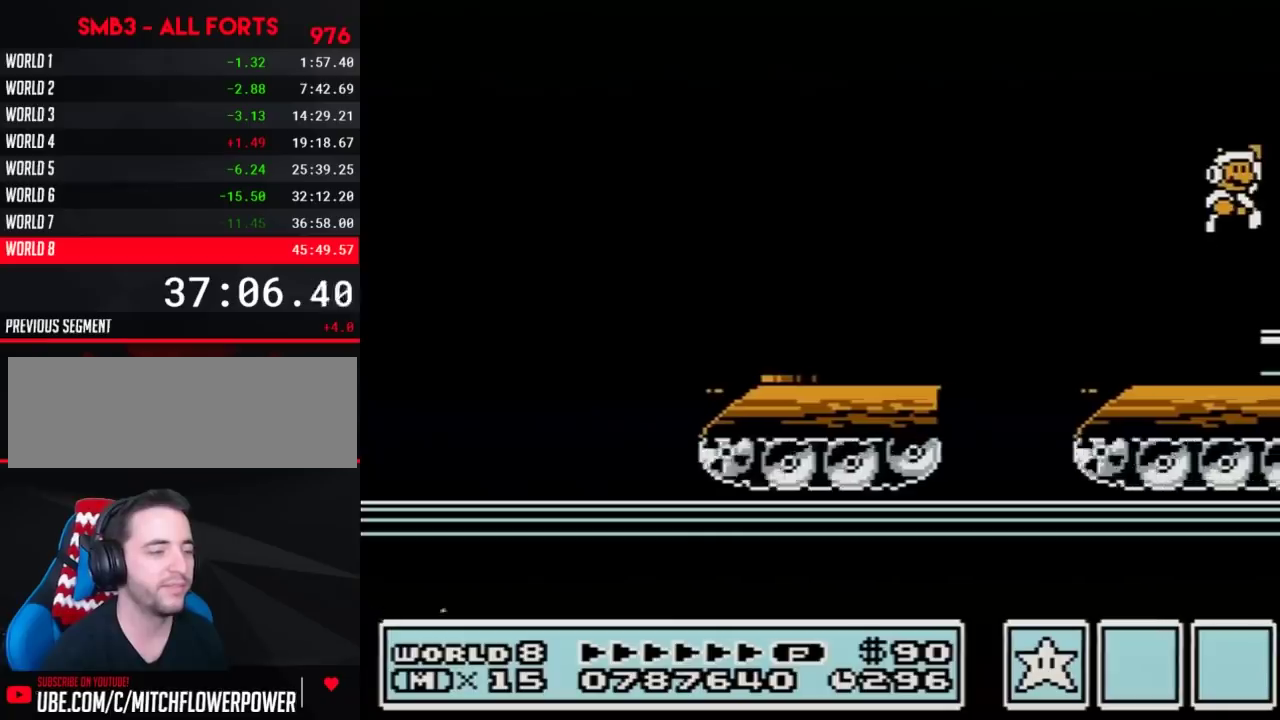
{"buttons": ["DPAD_RIGHT"], "events": [[33, "A", "up"], [33, "B", "up"]]}
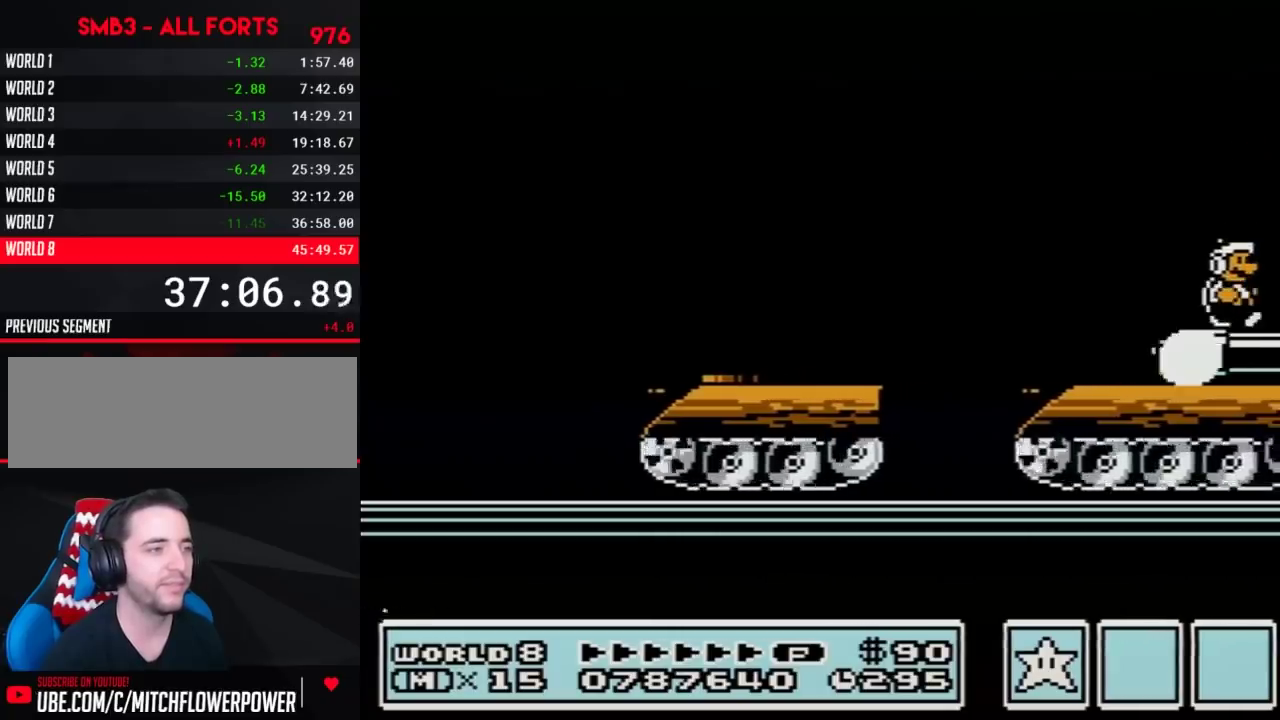
{"buttons": ["DPAD_RIGHT"], "events": []}
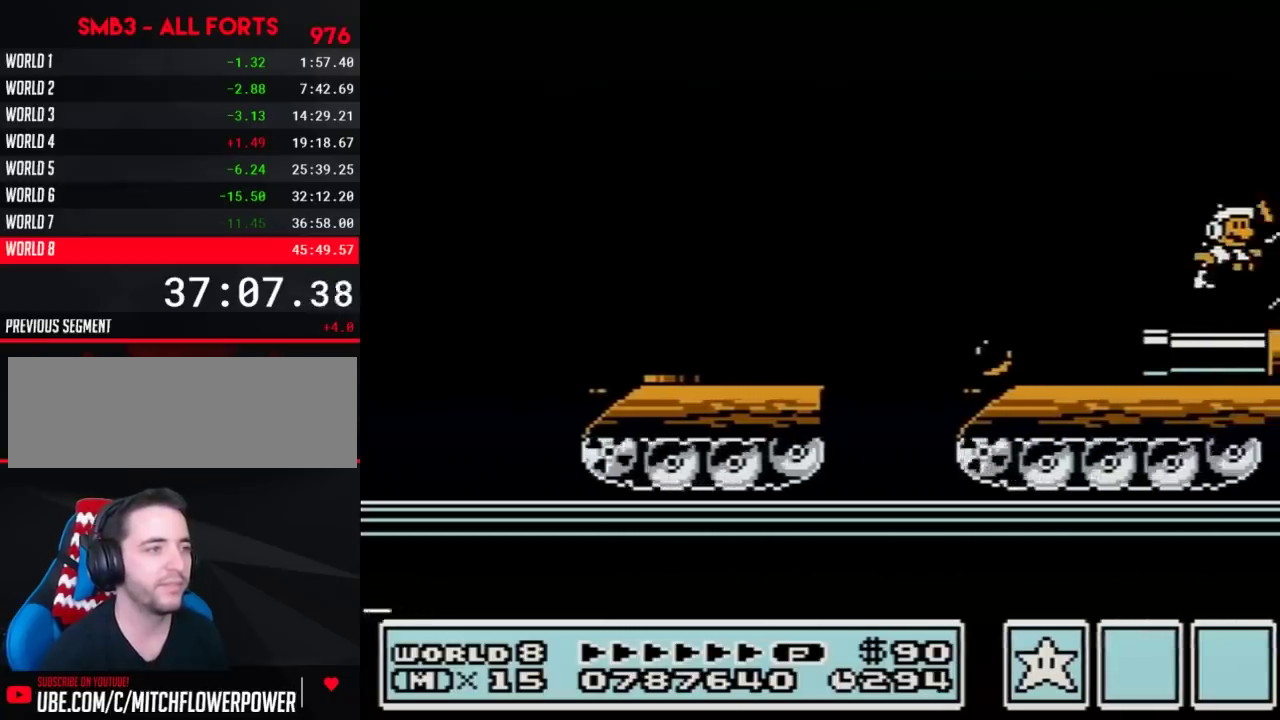
{"buttons": ["DPAD_RIGHT"], "events": [[33, "A", "down"], [33, "B", "down"], [500, "A", "up"], [500, "B", "up"]]}
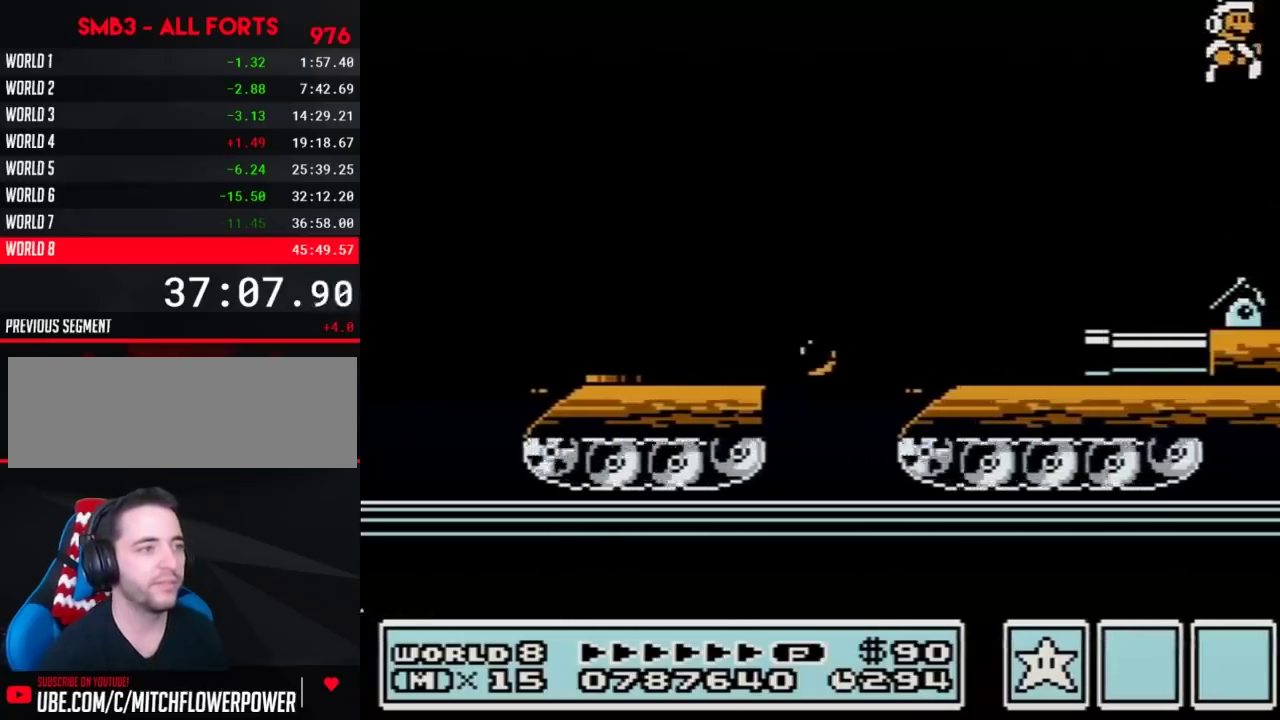
{"buttons": ["DPAD_RIGHT"], "events": [[133, "B", "down"], [200, "B", "up"], [433, "B", "down"], [500, "B", "up"]]}
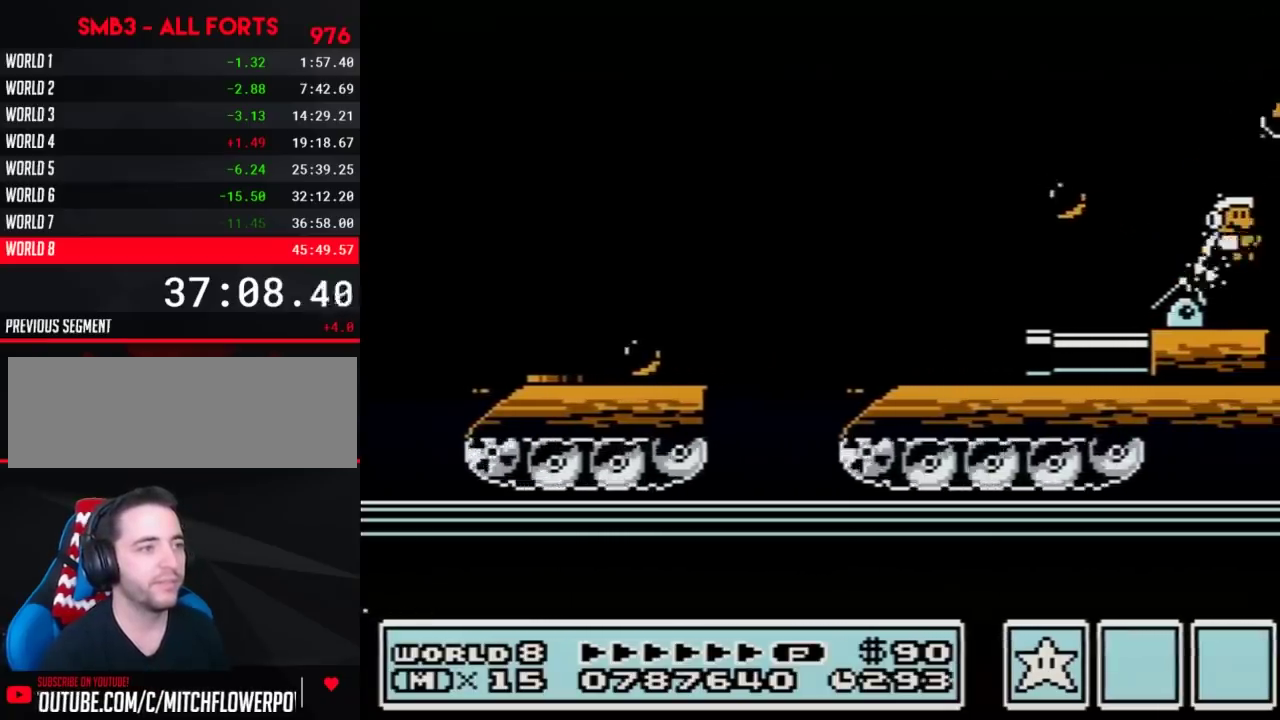
{"buttons": ["A", "B", "DPAD_RIGHT"], "events": [[100, "B", "down"], [350, "A", "down"]]}
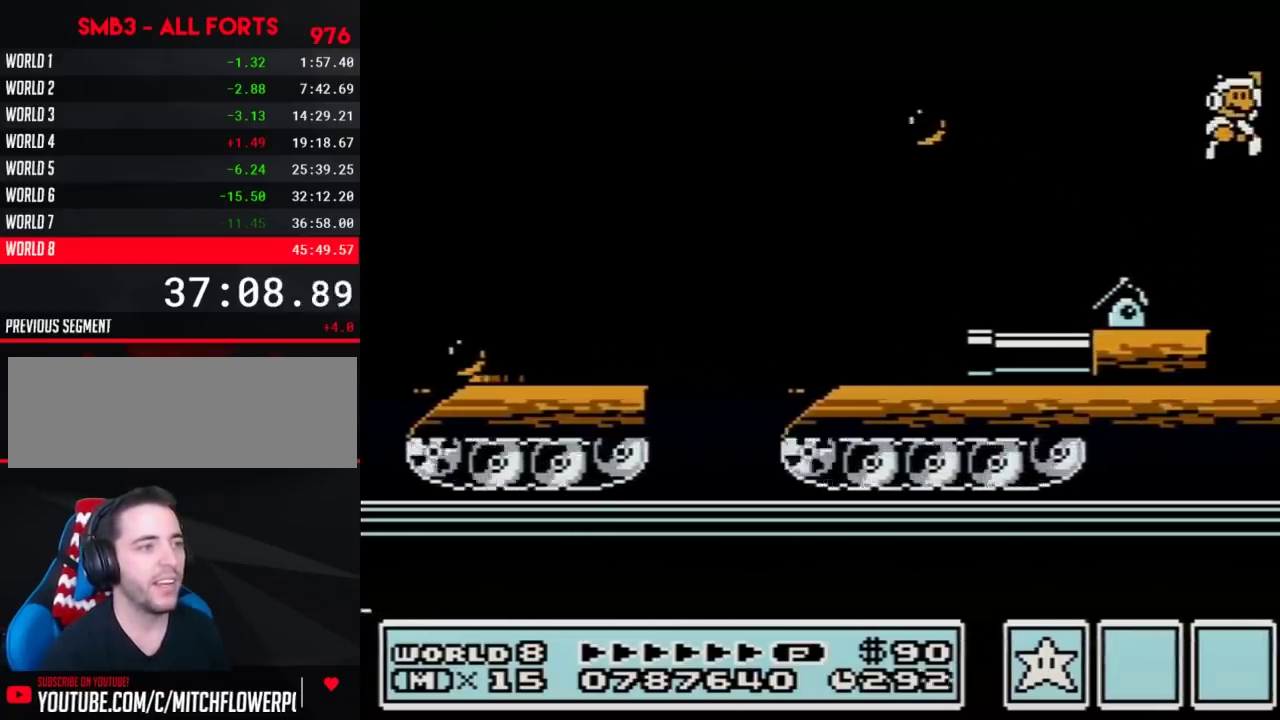
{"buttons": ["B", "DPAD_RIGHT"], "events": [[67, "A", "up"], [100, "B", "up"], [167, "B", "down"]]}
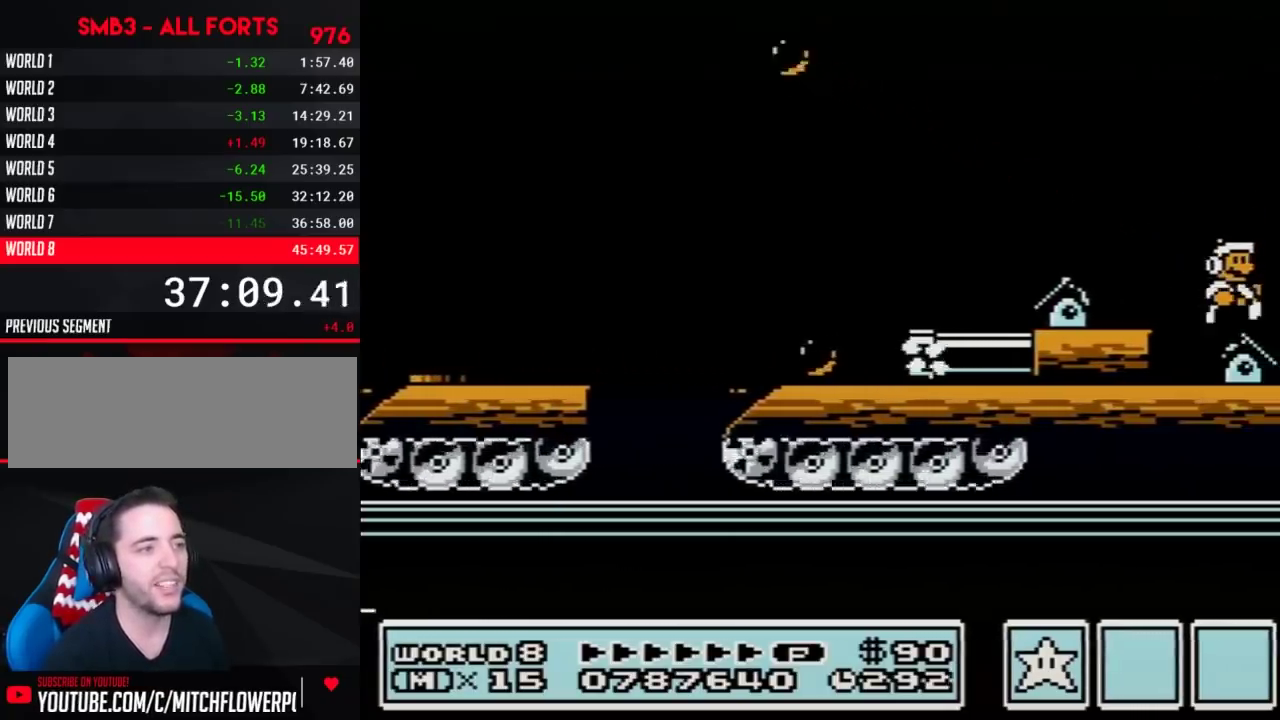
{"buttons": ["A", "B", "DPAD_RIGHT"], "events": [[450, "A", "down"]]}
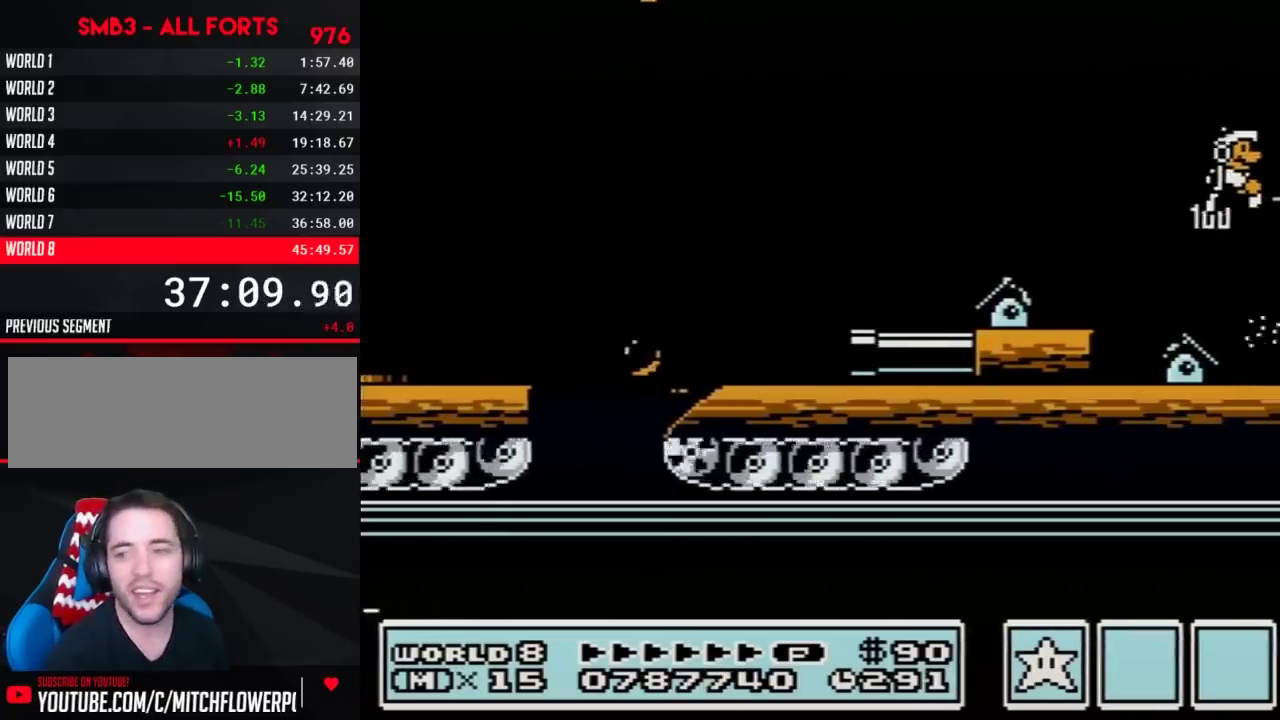
{"buttons": ["B", "DPAD_RIGHT"], "events": [[100, "DPAD_RIGHT", "up"], [200, "DPAD_RIGHT", "down"], [417, "A", "up"], [417, "B", "up"], [500, "B", "down"]]}
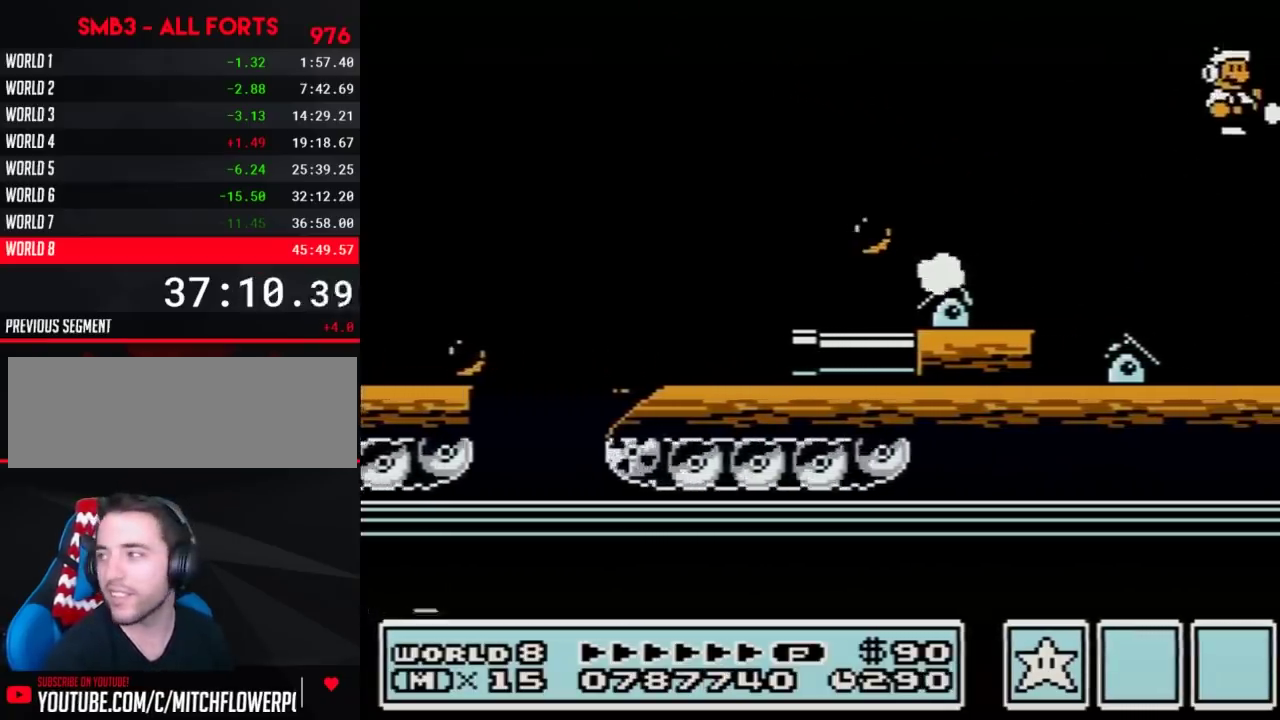
{"buttons": ["DPAD_RIGHT"], "events": [[67, "B", "up"], [200, "B", "down"], [250, "B", "up"], [383, "B", "down"], [450, "B", "up"]]}
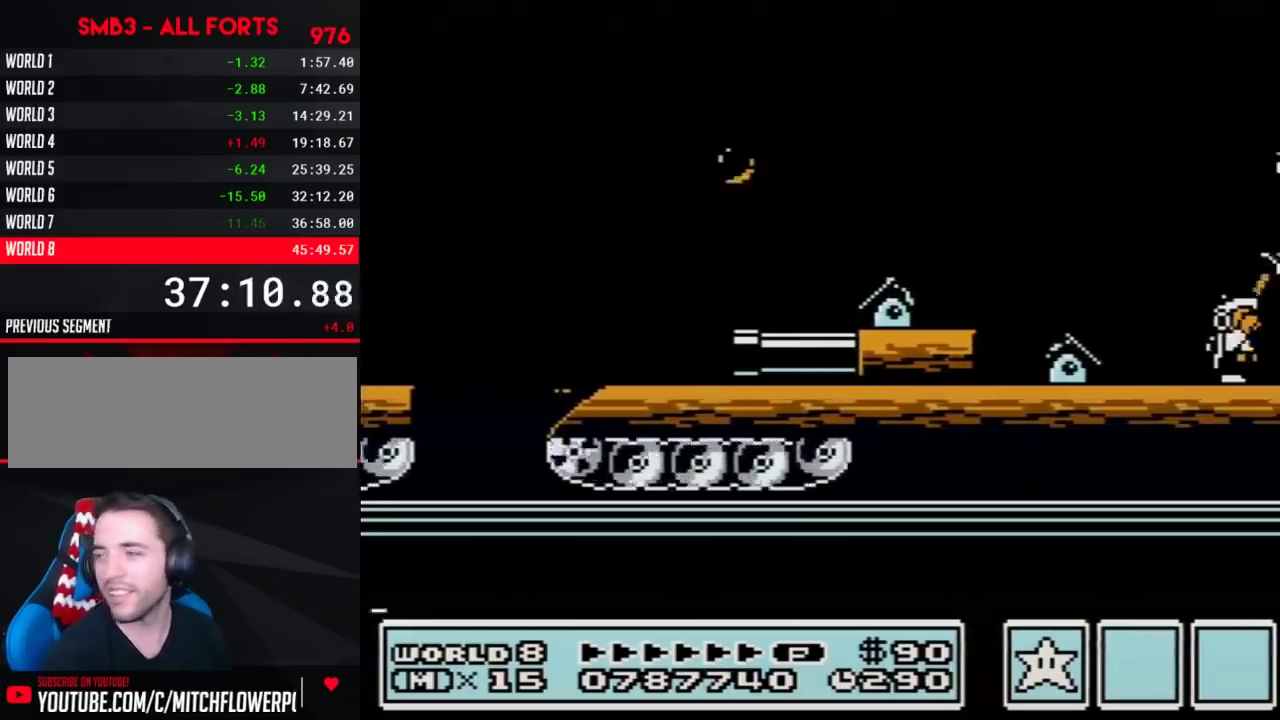
{"buttons": ["B", "DPAD_RIGHT"], "events": [[33, "B", "down"]]}
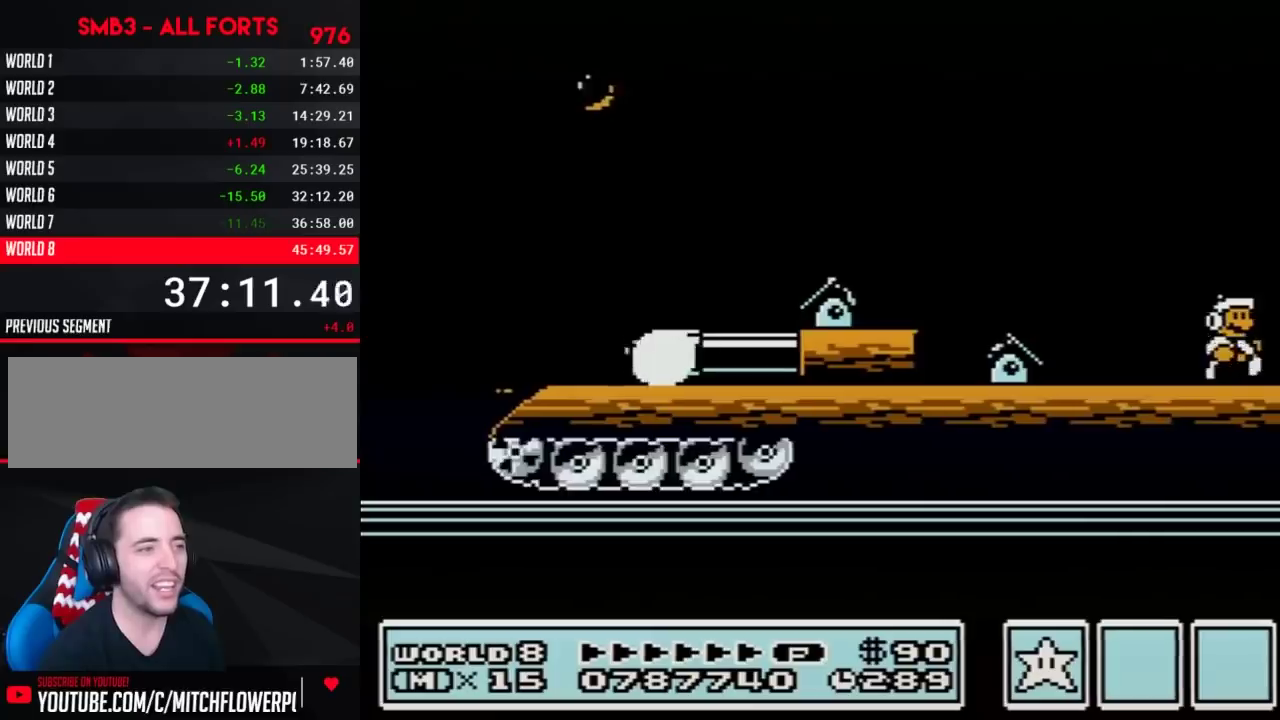
{"buttons": ["B", "DPAD_RIGHT"], "events": []}
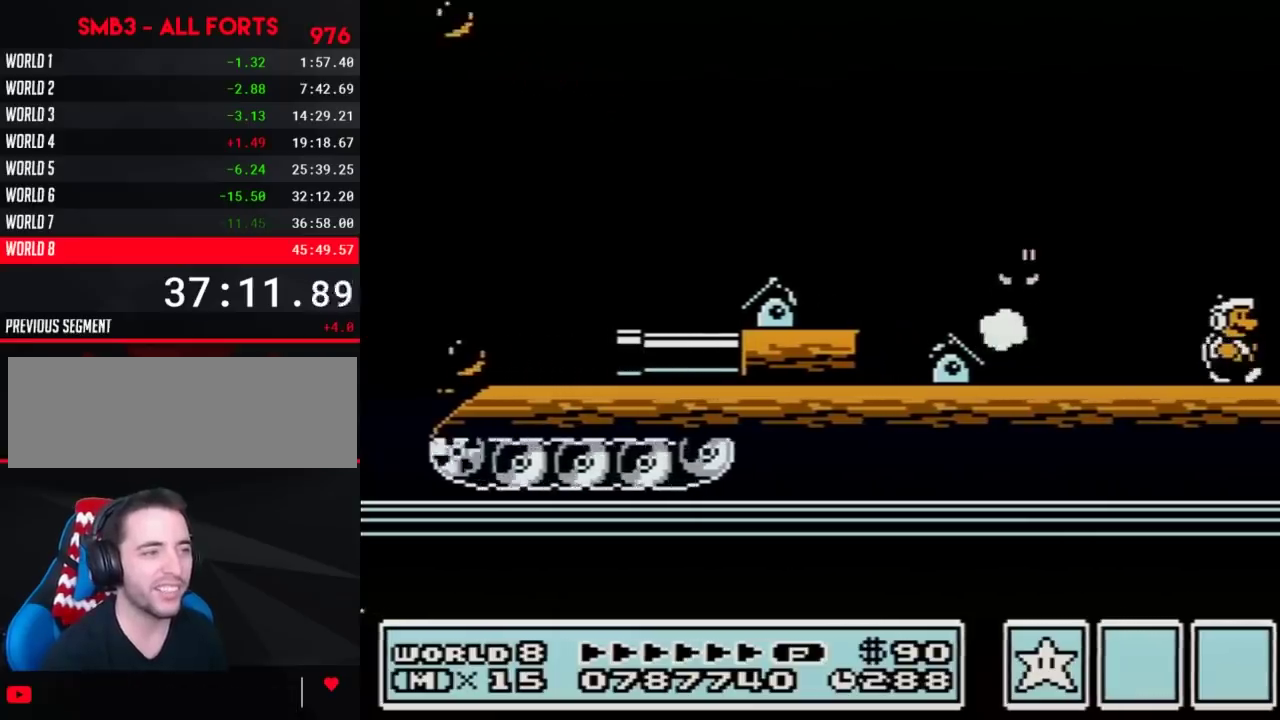
{"buttons": ["A", "B", "DPAD_RIGHT"], "events": [[217, "A", "down"], [267, "DPAD_RIGHT", "up"], [467, "DPAD_RIGHT", "down"]]}
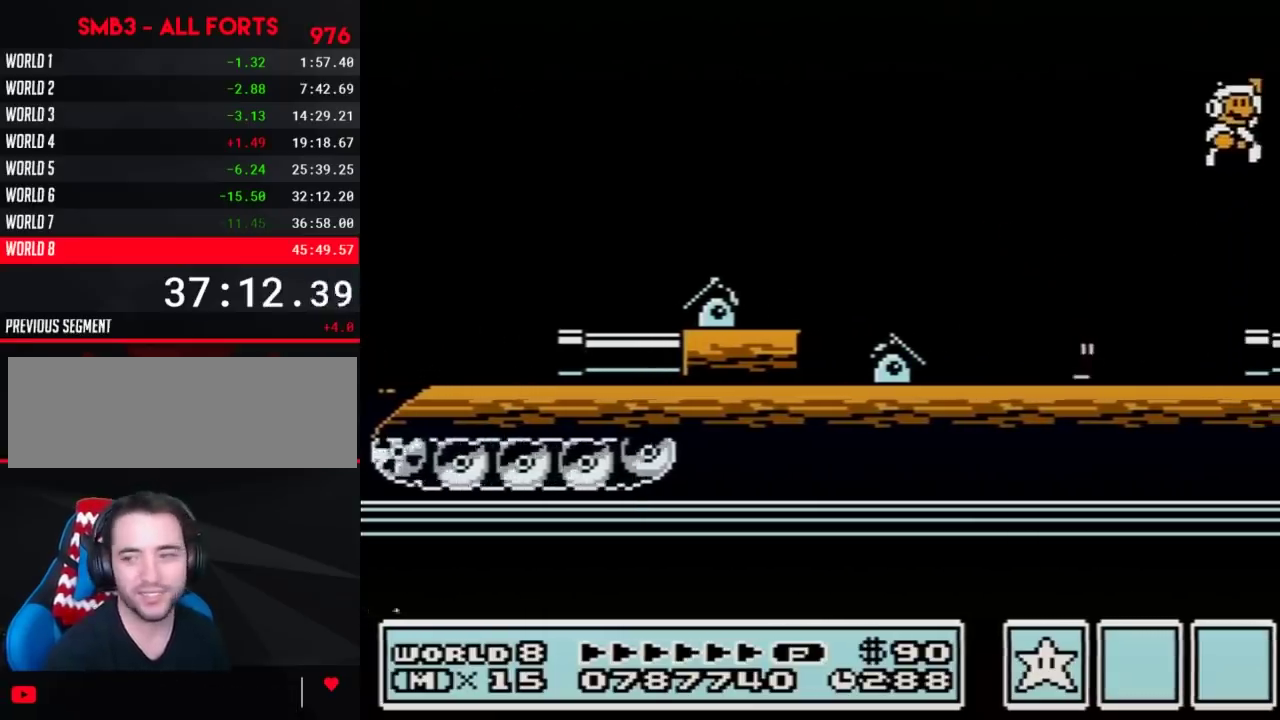
{"buttons": ["DPAD_RIGHT"], "events": [[83, "A", "up"], [117, "B", "up"], [200, "B", "down"], [267, "B", "up"], [367, "B", "down"], [433, "B", "up"]]}
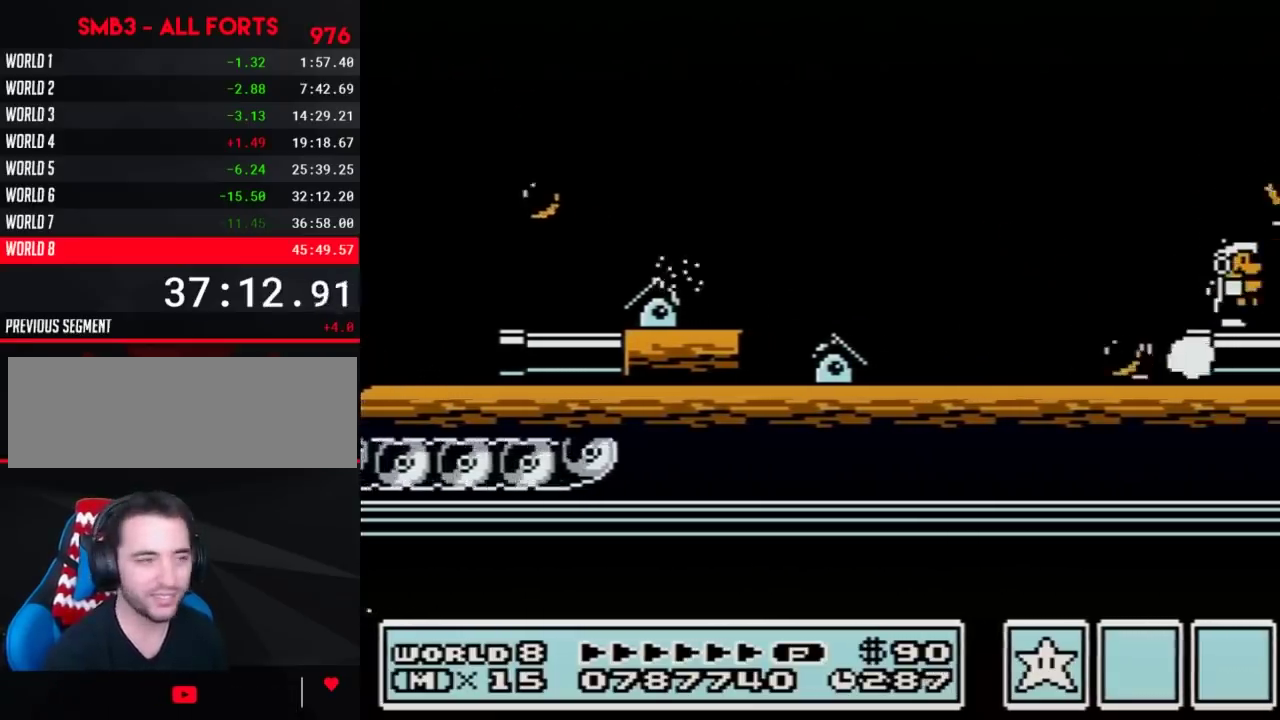
{"buttons": ["B", "DPAD_RIGHT"], "events": [[17, "B", "down"]]}
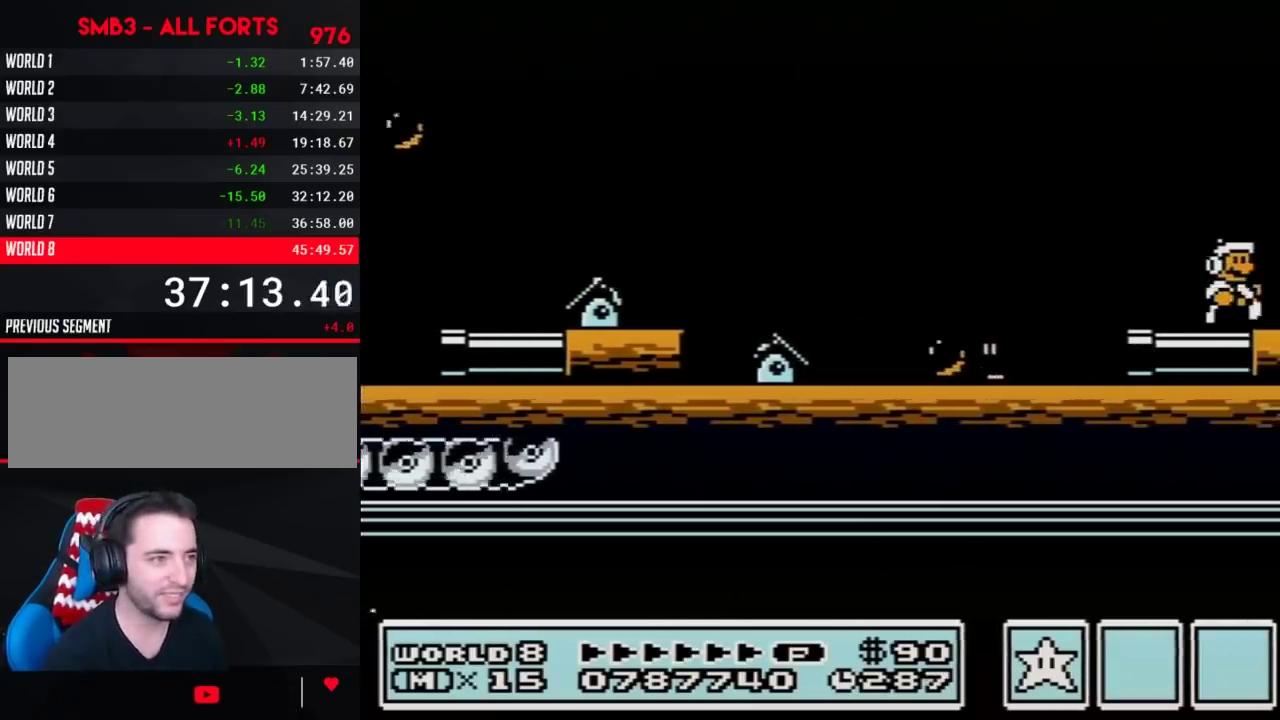
{"buttons": ["A", "B", "DPAD_RIGHT"], "events": [[400, "A", "down"]]}
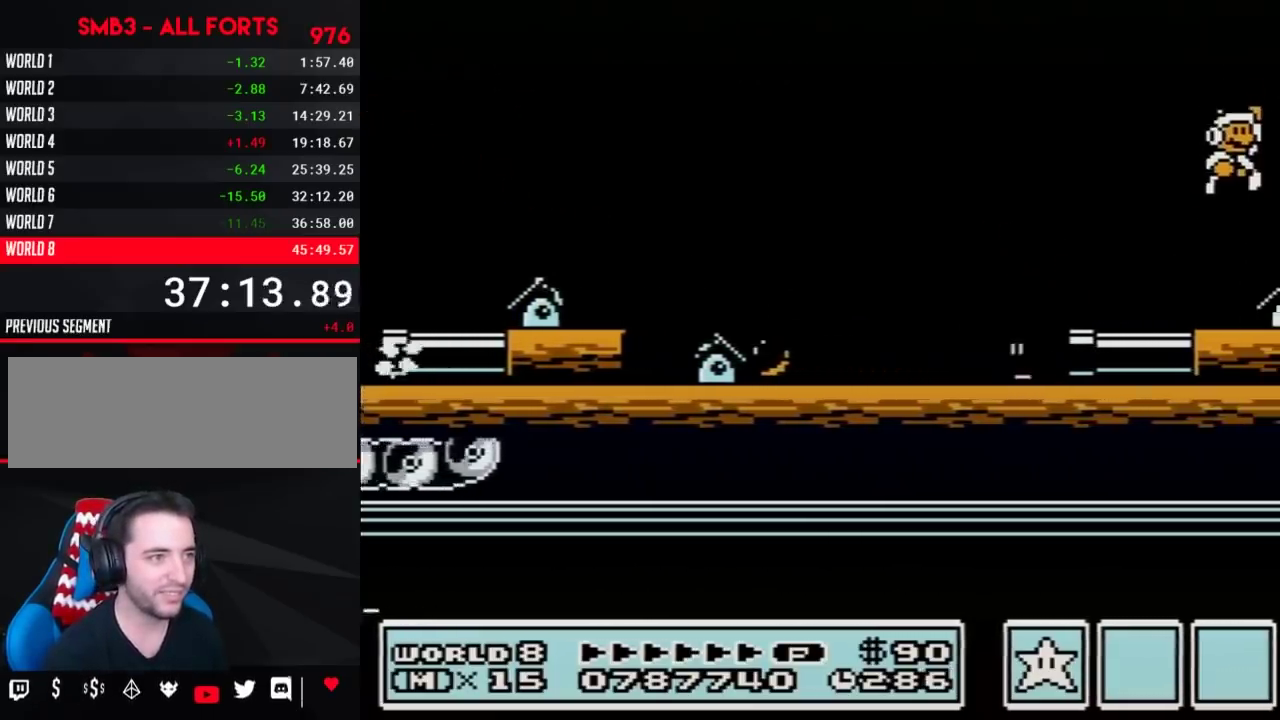
{"buttons": ["DPAD_RIGHT"], "events": [[367, "A", "up"], [367, "B", "up"]]}
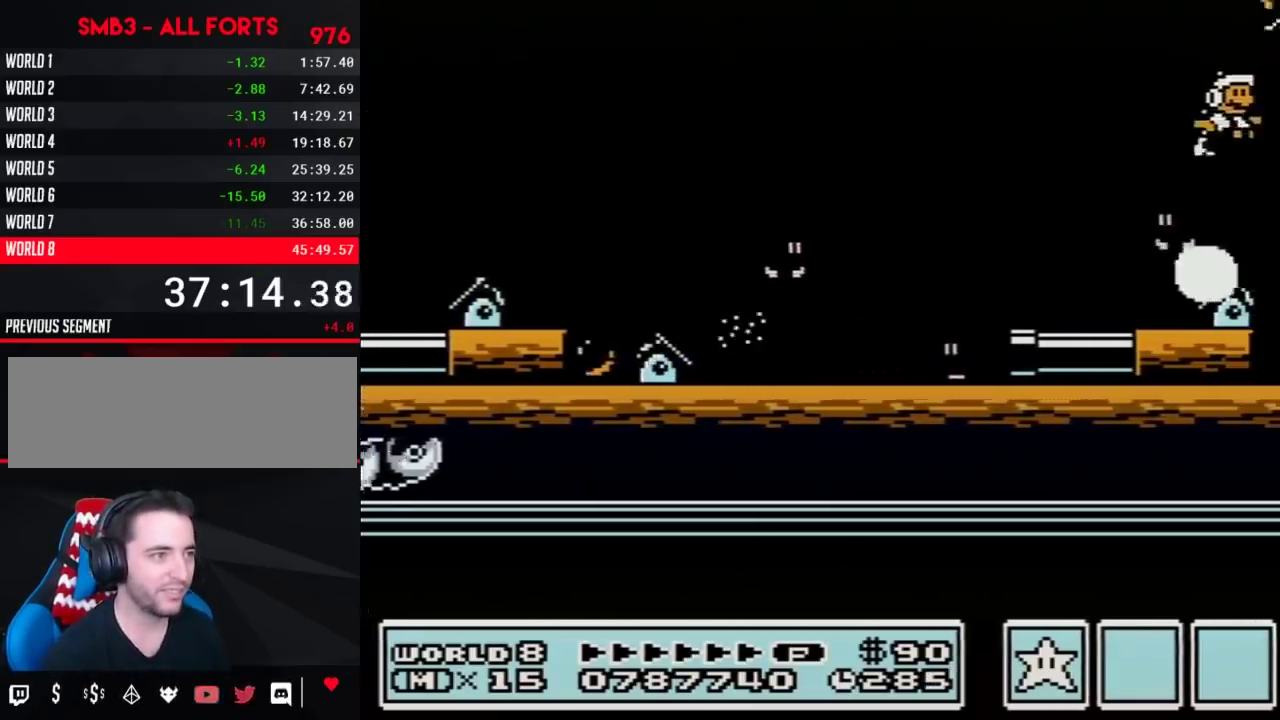
{"buttons": ["DPAD_RIGHT"], "events": [[17, "B", "down"], [83, "B", "up"], [400, "B", "down"], [467, "B", "up"]]}
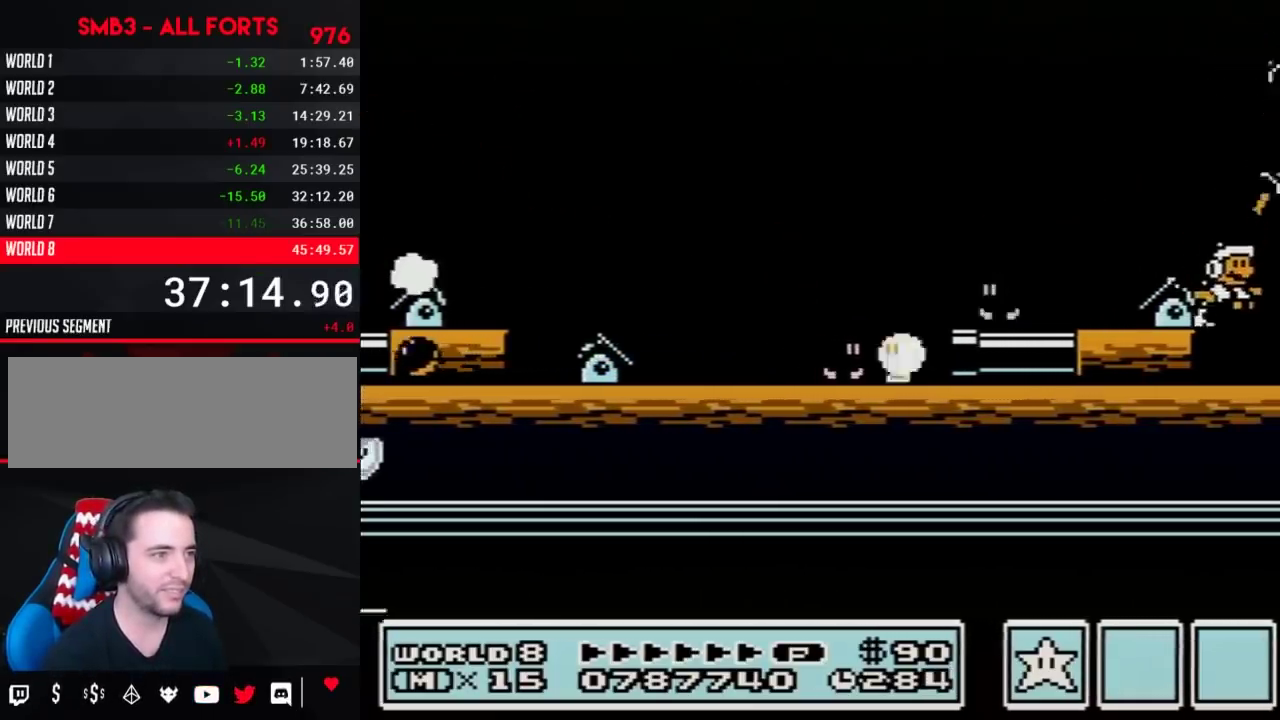
{"buttons": ["A", "B", "DPAD_RIGHT"], "events": [[50, "B", "down"], [483, "A", "down"]]}
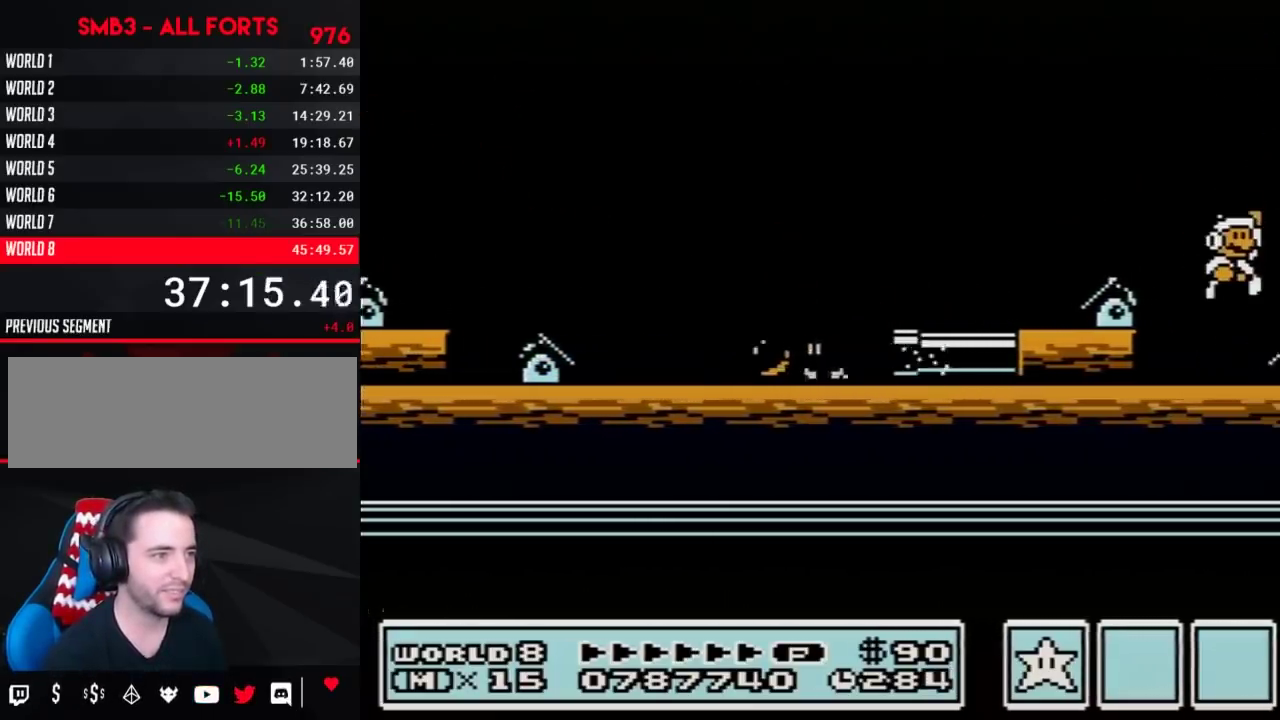
{"buttons": ["DPAD_RIGHT"], "events": [[433, "A", "up"], [433, "B", "up"]]}
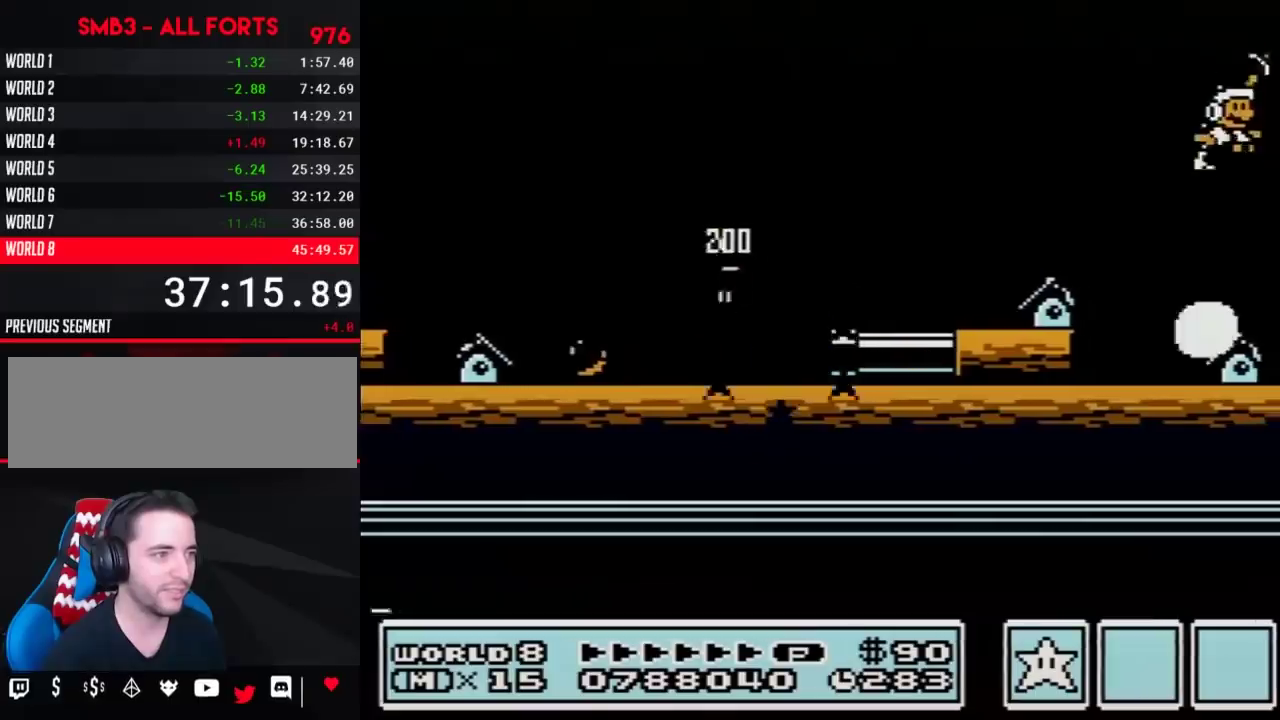
{"buttons": ["B", "DPAD_RIGHT"], "events": [[83, "B", "down"], [150, "B", "up"], [300, "B", "down"], [367, "B", "up"], [450, "B", "down"]]}
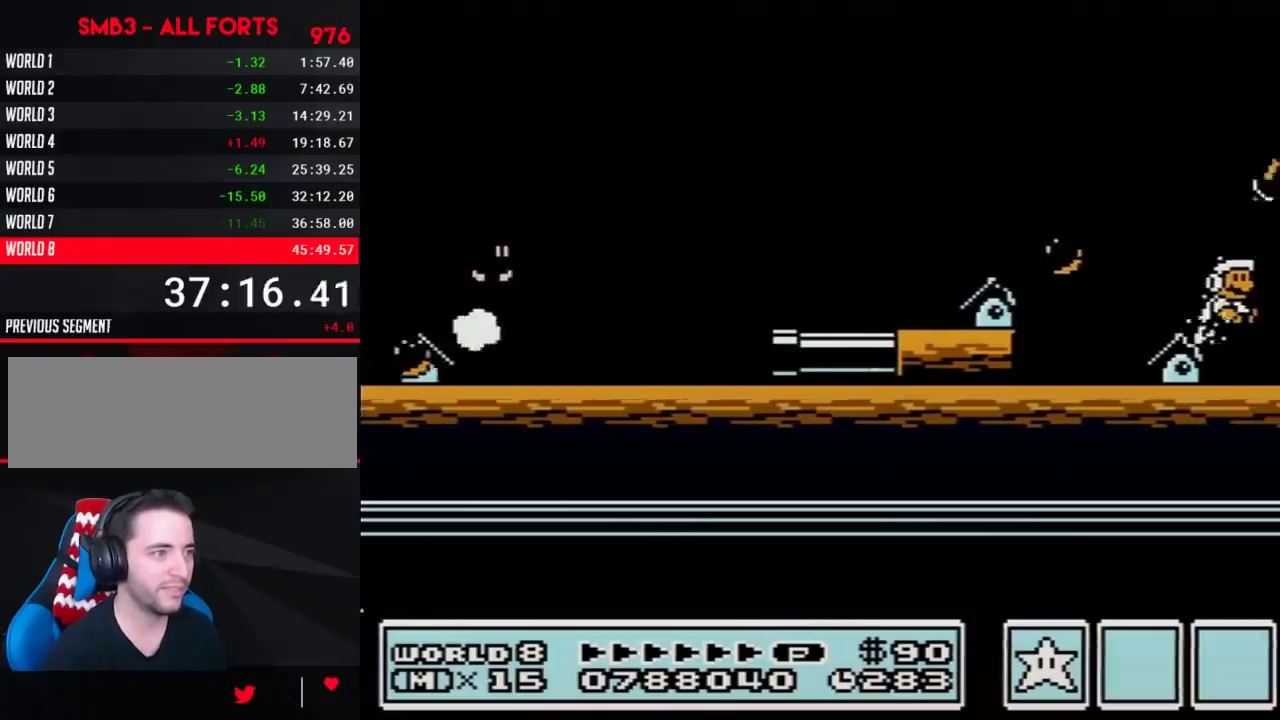
{"buttons": ["B", "DPAD_RIGHT"], "events": [[33, "B", "up"], [150, "B", "down"], [200, "B", "up"], [333, "B", "down"]]}
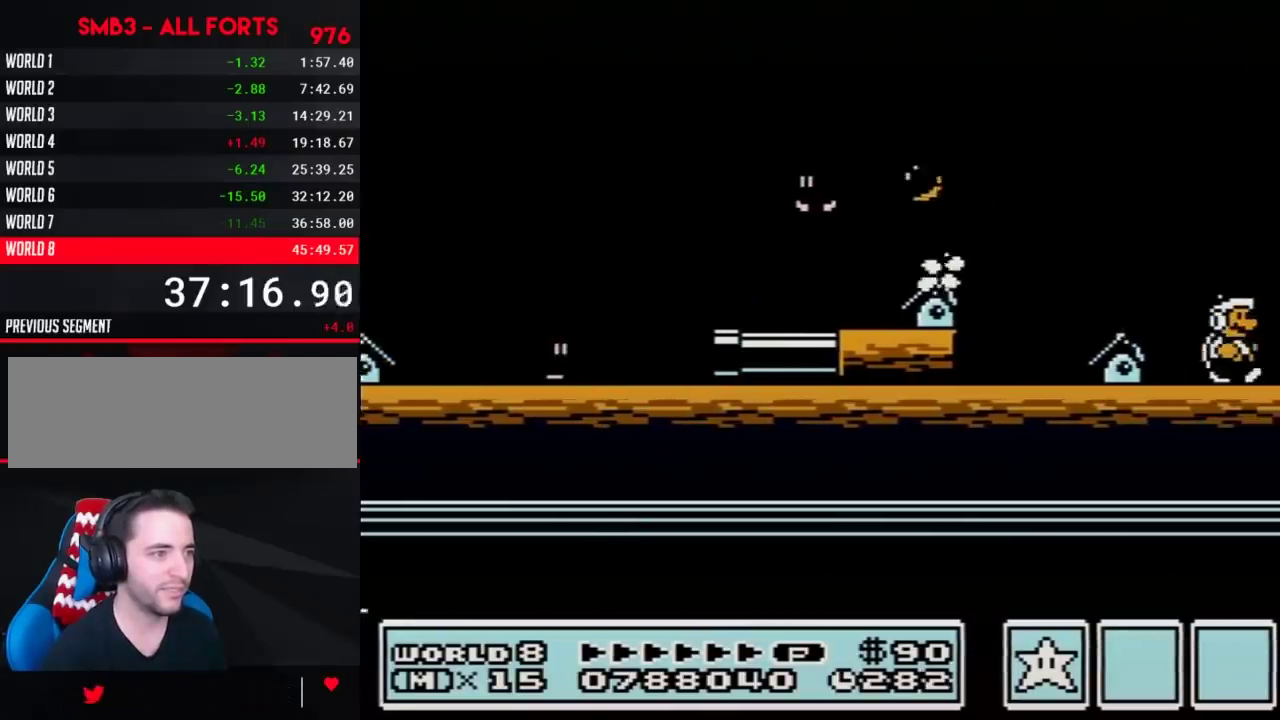
{"buttons": ["B", "DPAD_RIGHT"], "events": []}